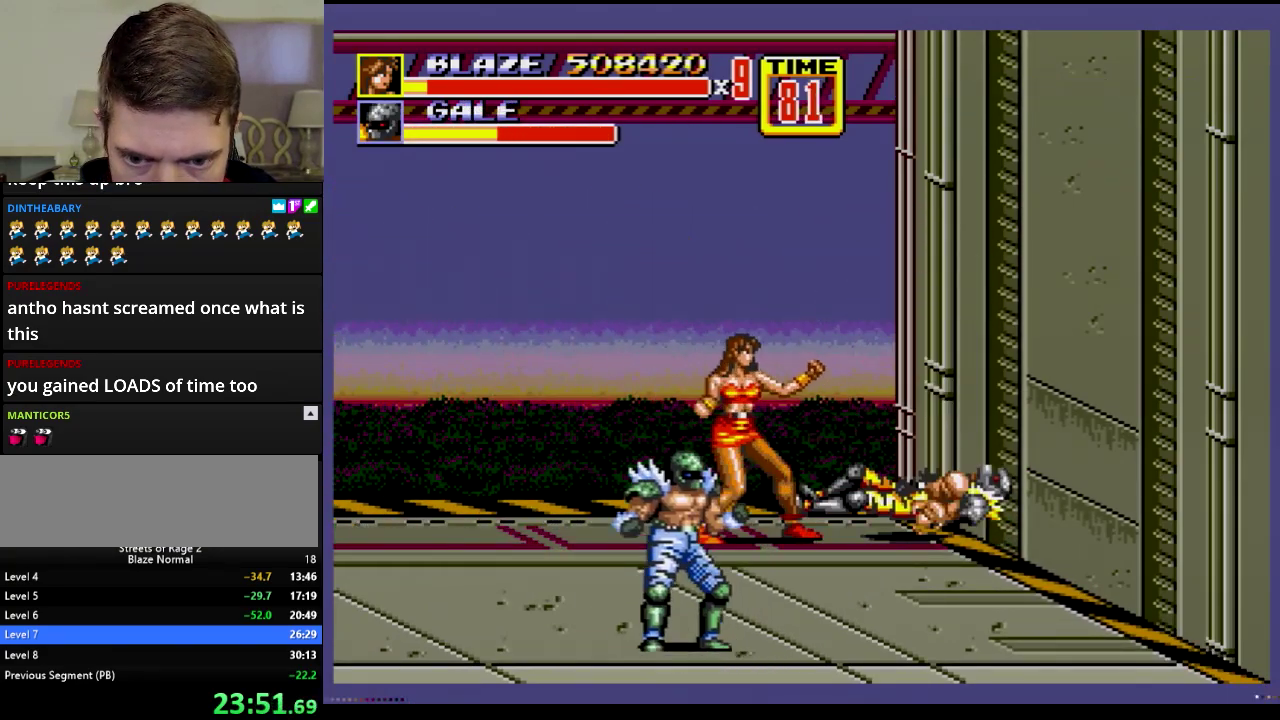
Gameplay with a controller; each line is a JSON object with the inputs held at the frame after it. "events" lists button and stick changes between this image and that frame as [ms after this image, input, new state], when the widget could be followed in between. Not read: HOME L3 R3.
{"buttons": [], "events": [[184, "DPAD_RIGHT", "down"], [367, "B", "down"], [367, "DPAD_UP", "down"], [434, "B", "up"], [467, "DPAD_RIGHT", "up"], [467, "DPAD_UP", "up"]]}
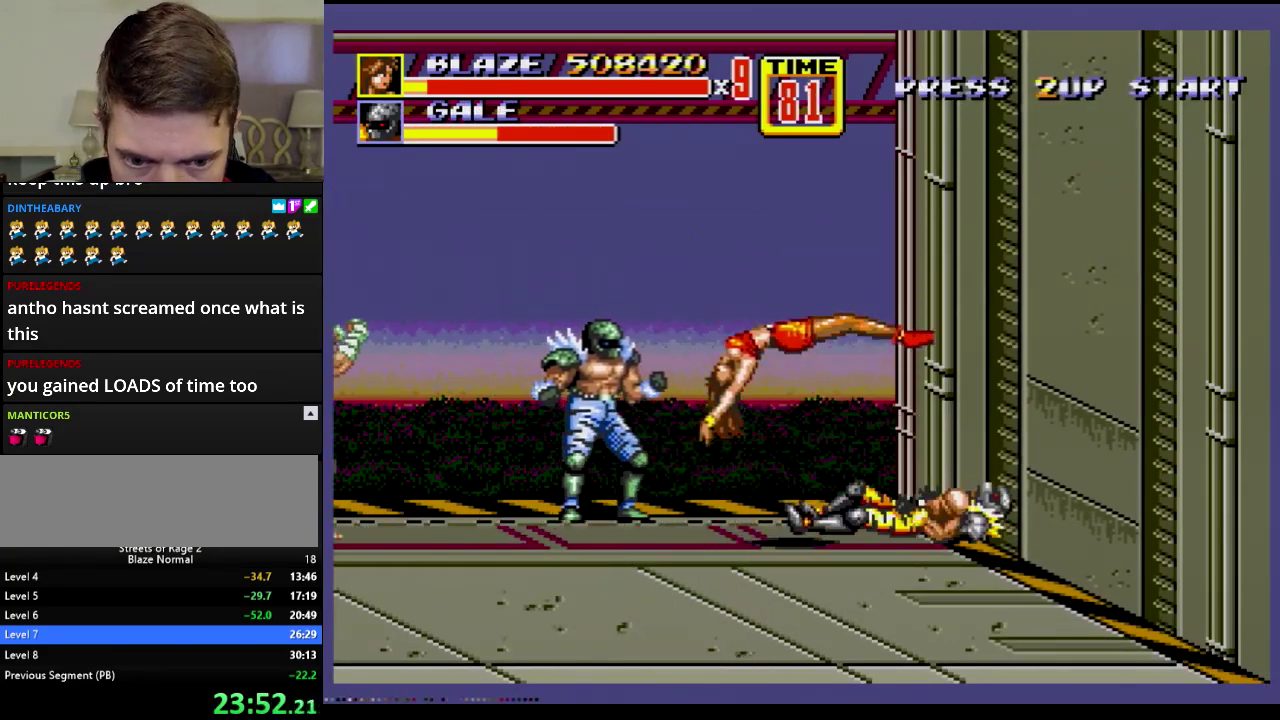
{"buttons": [], "events": [[200, "DPAD_LEFT", "down"], [250, "DPAD_LEFT", "up"]]}
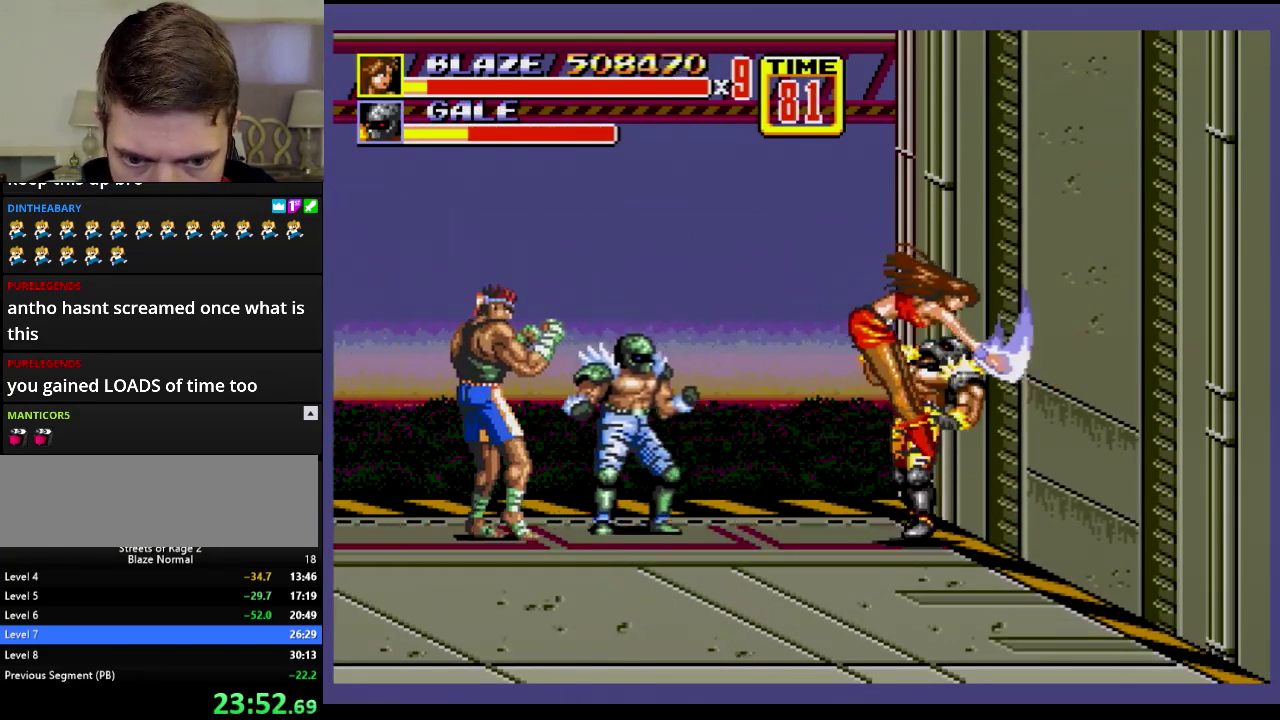
{"buttons": ["DPAD_LEFT"], "events": [[351, "DPAD_LEFT", "down"]]}
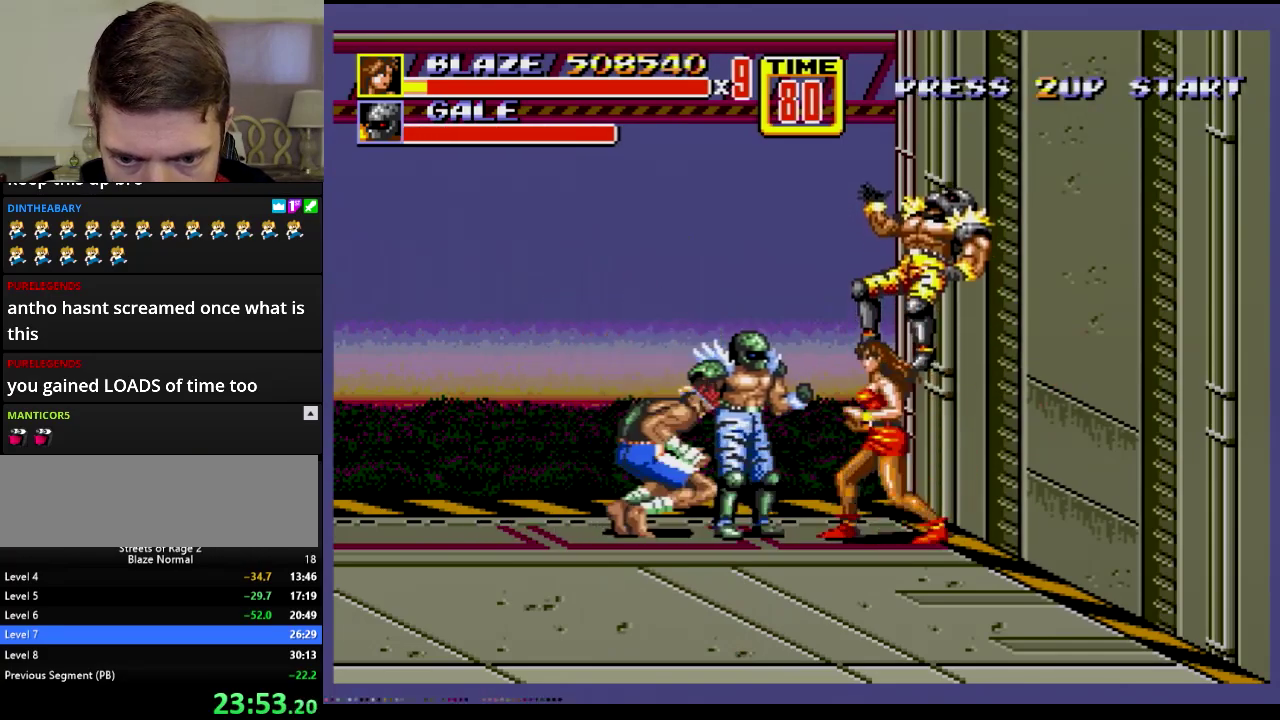
{"buttons": ["B", "DPAD_LEFT"], "events": [[17, "B", "down"], [67, "DPAD_LEFT", "up"], [117, "B", "up"], [217, "DPAD_LEFT", "down"], [417, "B", "down"]]}
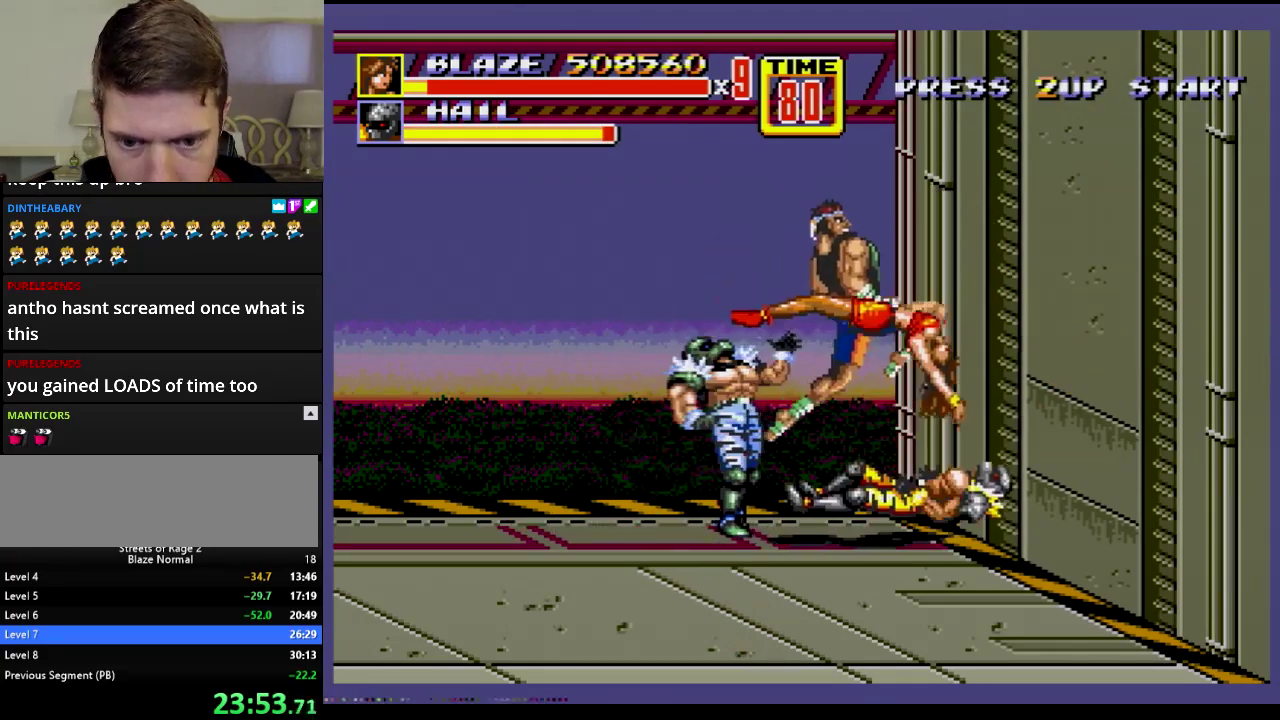
{"buttons": [], "events": [[34, "B", "up"], [34, "DPAD_LEFT", "up"]]}
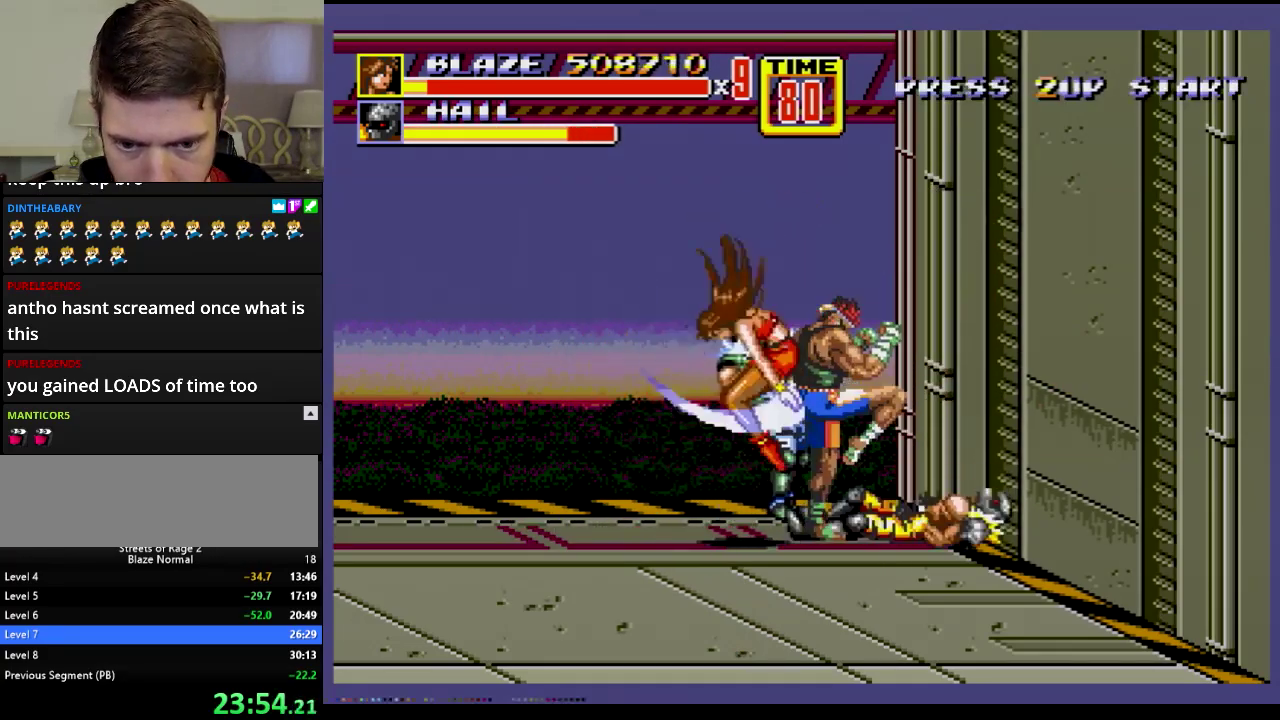
{"buttons": [], "events": [[283, "DPAD_RIGHT", "down"], [350, "DPAD_UP", "down"], [400, "B", "down"], [400, "DPAD_UP", "up"], [434, "DPAD_RIGHT", "up"], [500, "B", "up"]]}
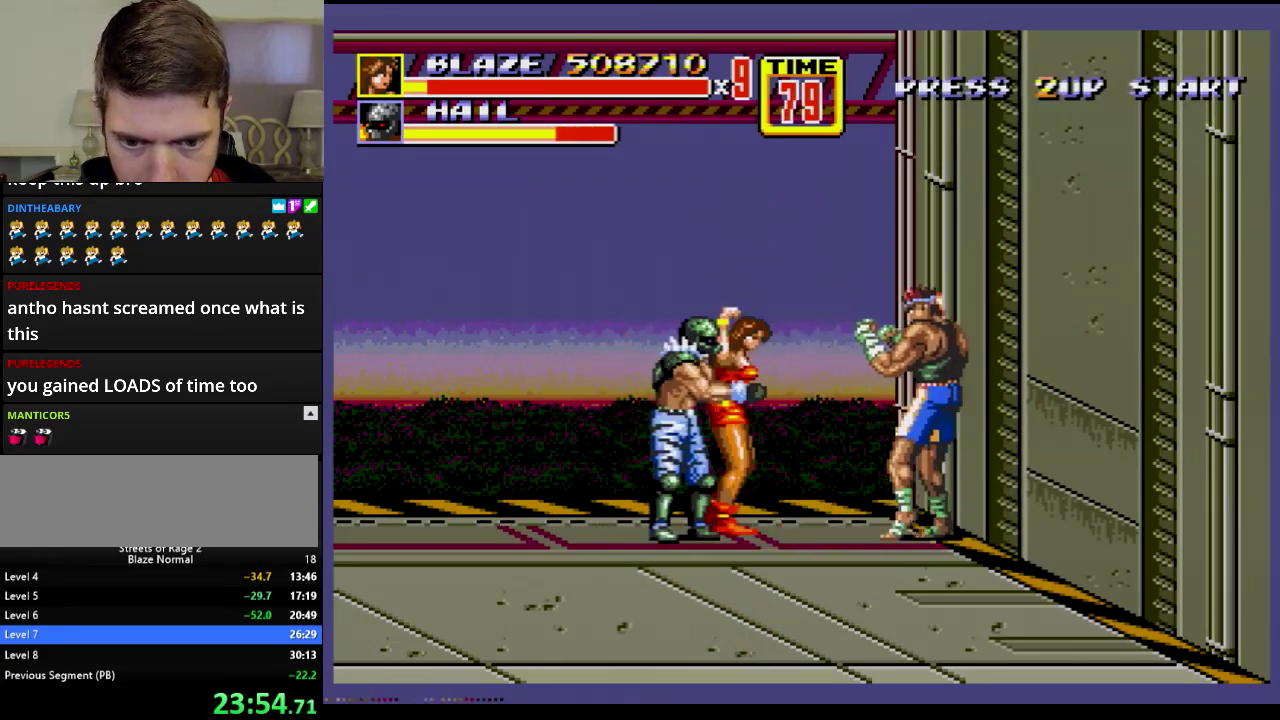
{"buttons": [], "events": [[384, "A", "down"], [484, "A", "up"]]}
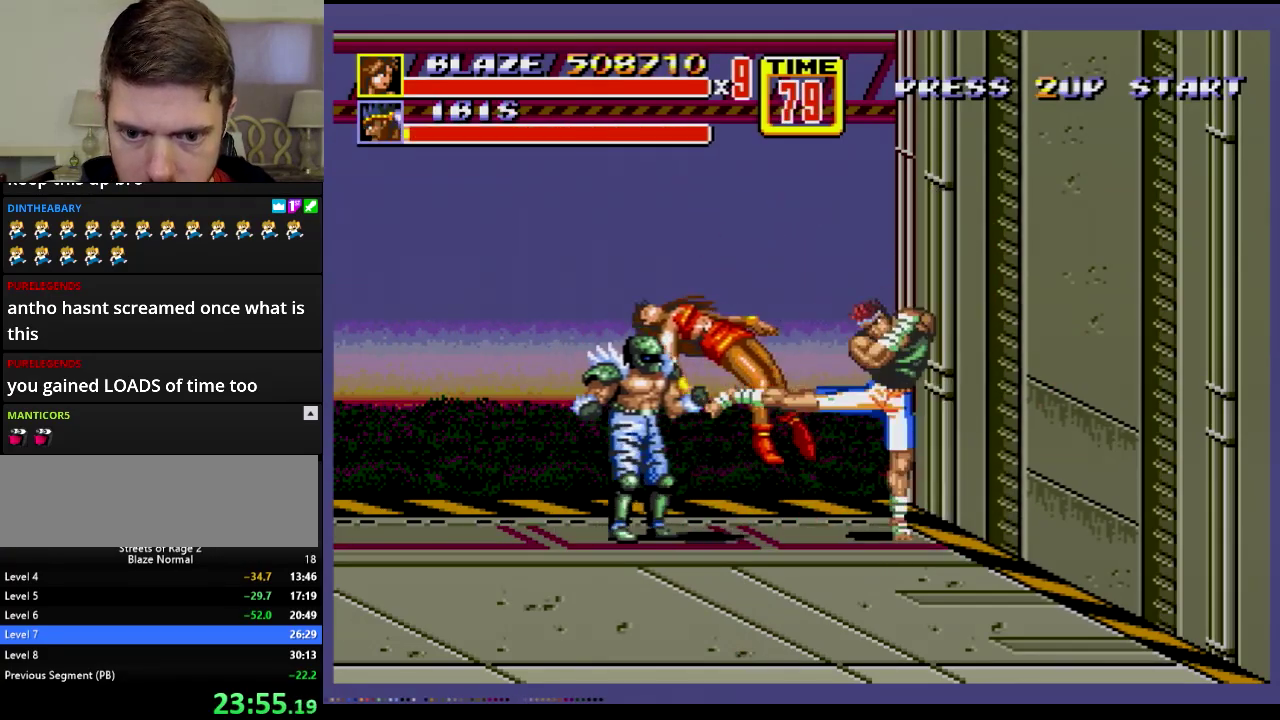
{"buttons": [], "events": []}
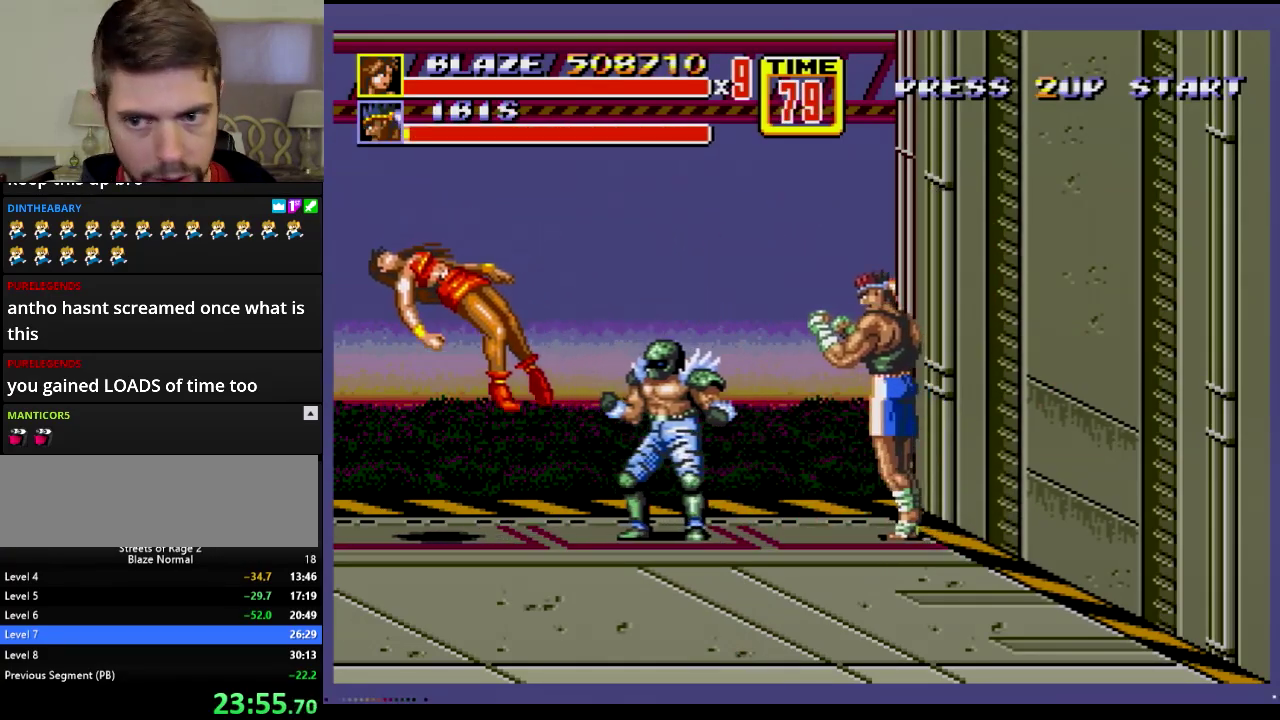
{"buttons": [], "events": []}
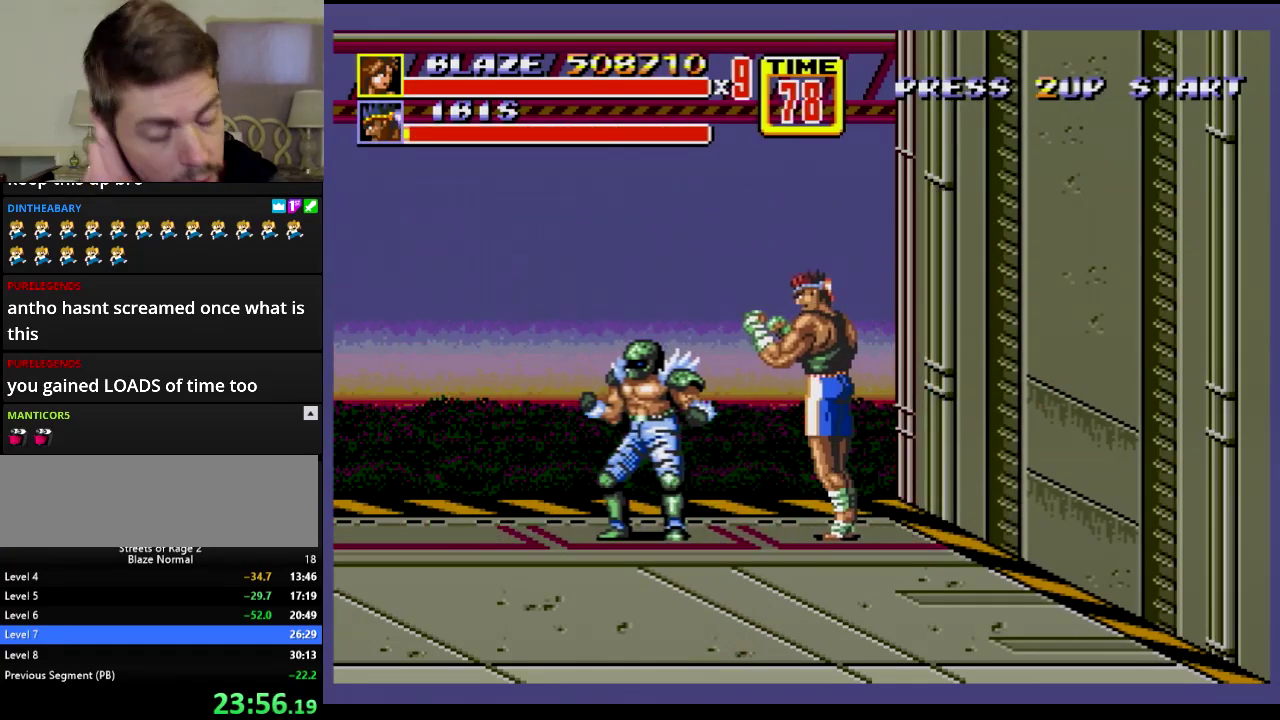
{"buttons": [], "events": []}
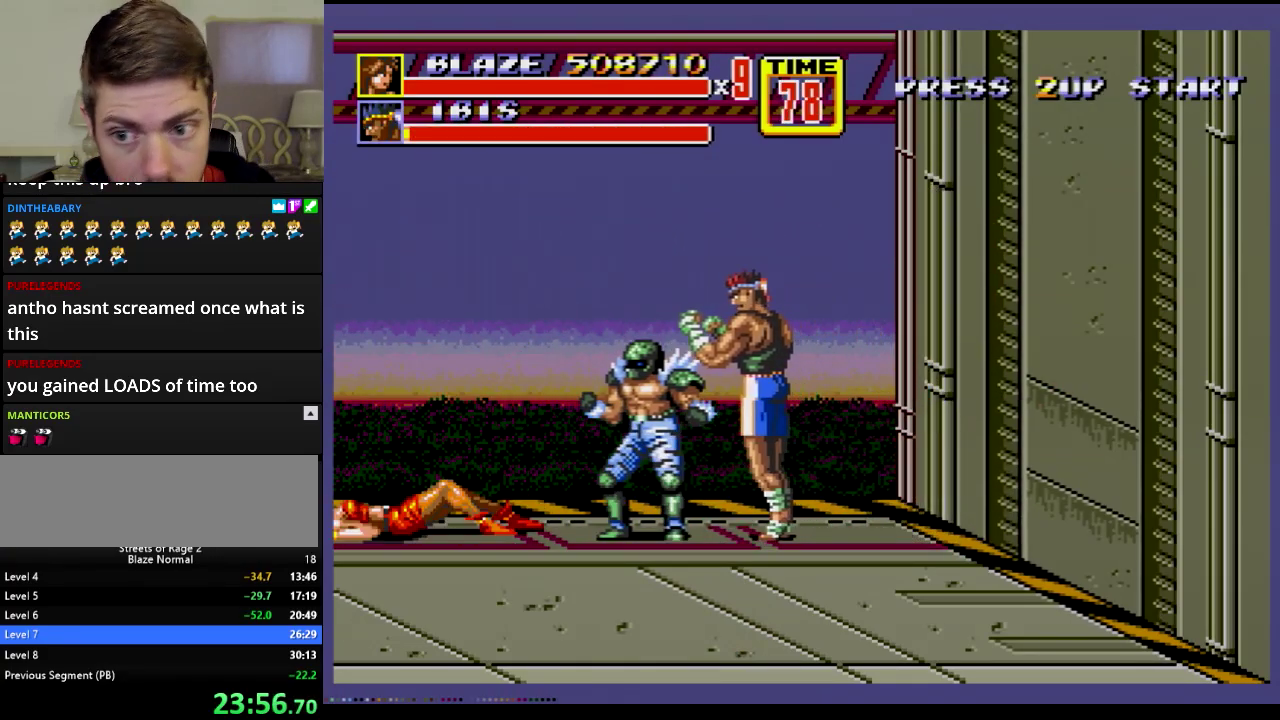
{"buttons": [], "events": []}
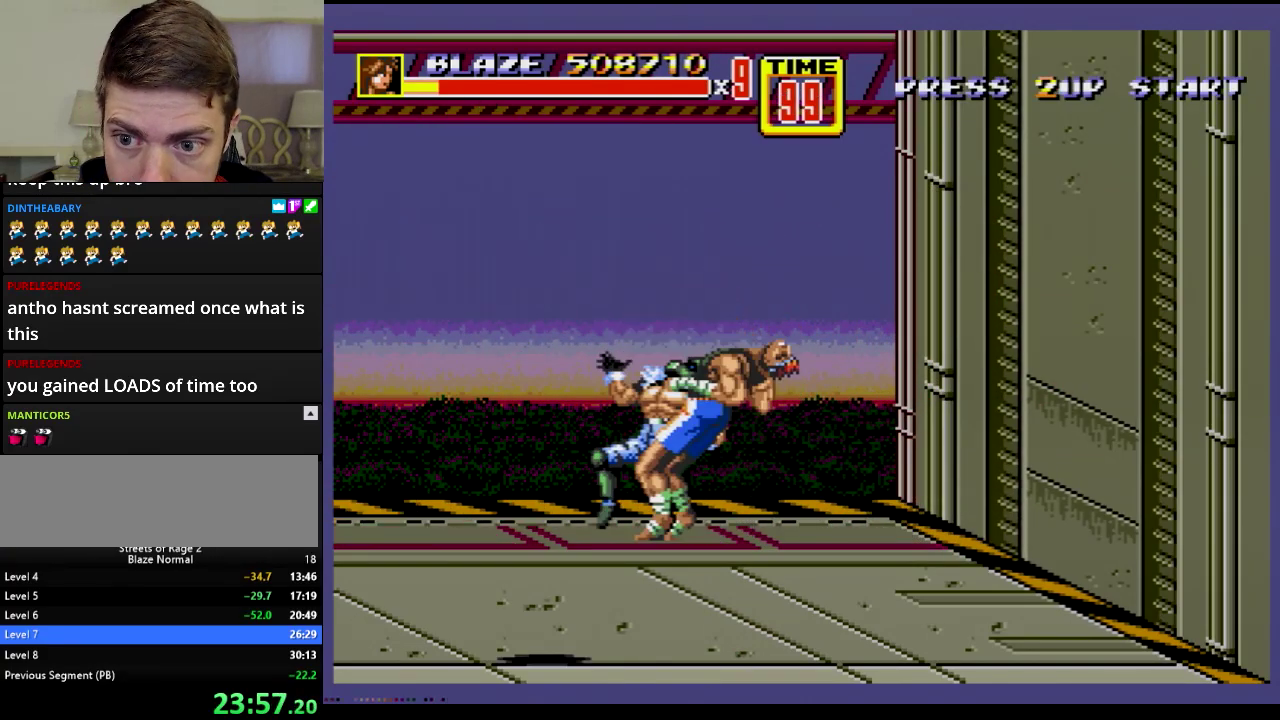
{"buttons": [], "events": []}
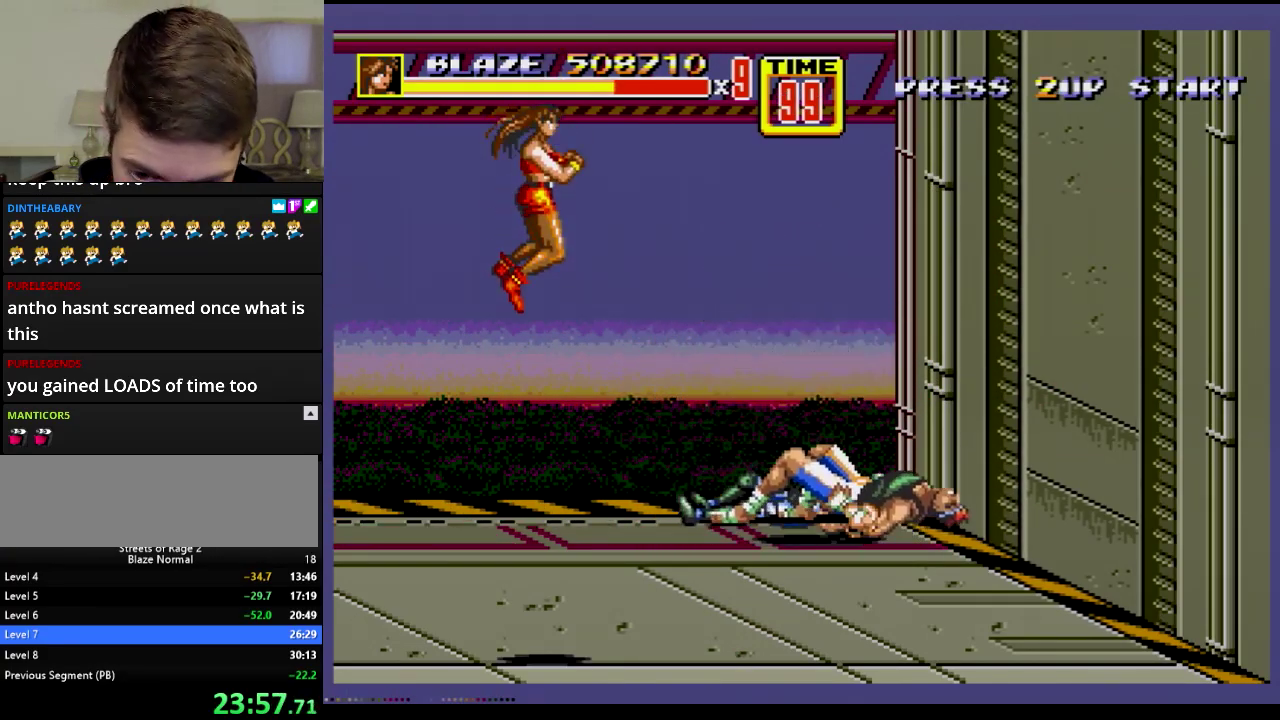
{"buttons": ["DPAD_UP", "DPAD_RIGHT"], "events": [[50, "DPAD_RIGHT", "down"], [150, "DPAD_UP", "down"]]}
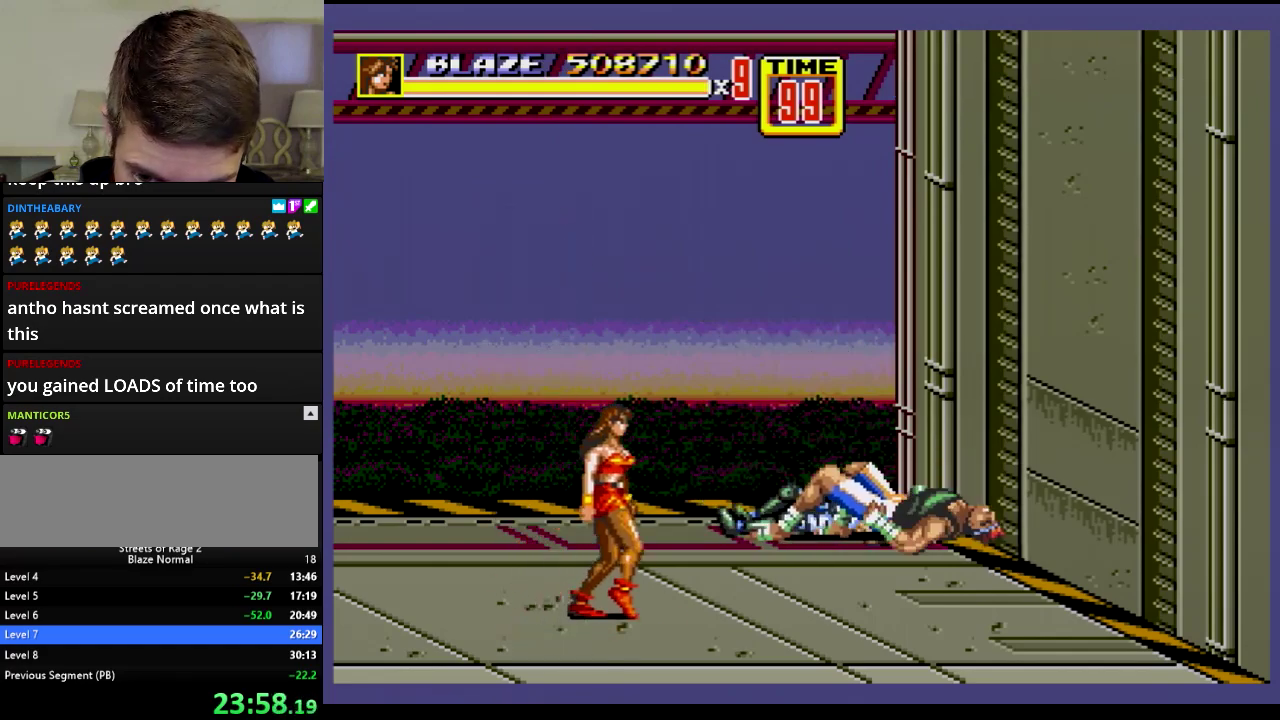
{"buttons": ["A", "DPAD_UP", "DPAD_RIGHT"], "events": [[500, "A", "down"]]}
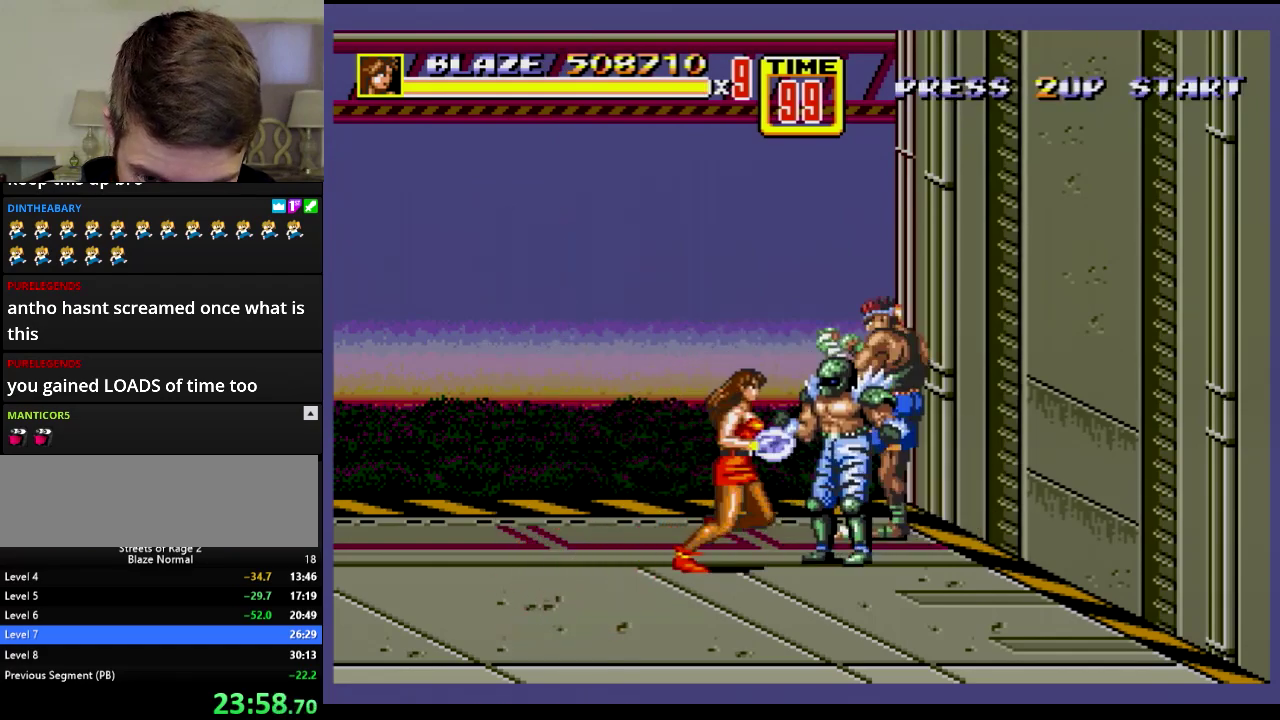
{"buttons": [], "events": [[117, "A", "up"], [117, "DPAD_UP", "up"], [184, "DPAD_RIGHT", "up"]]}
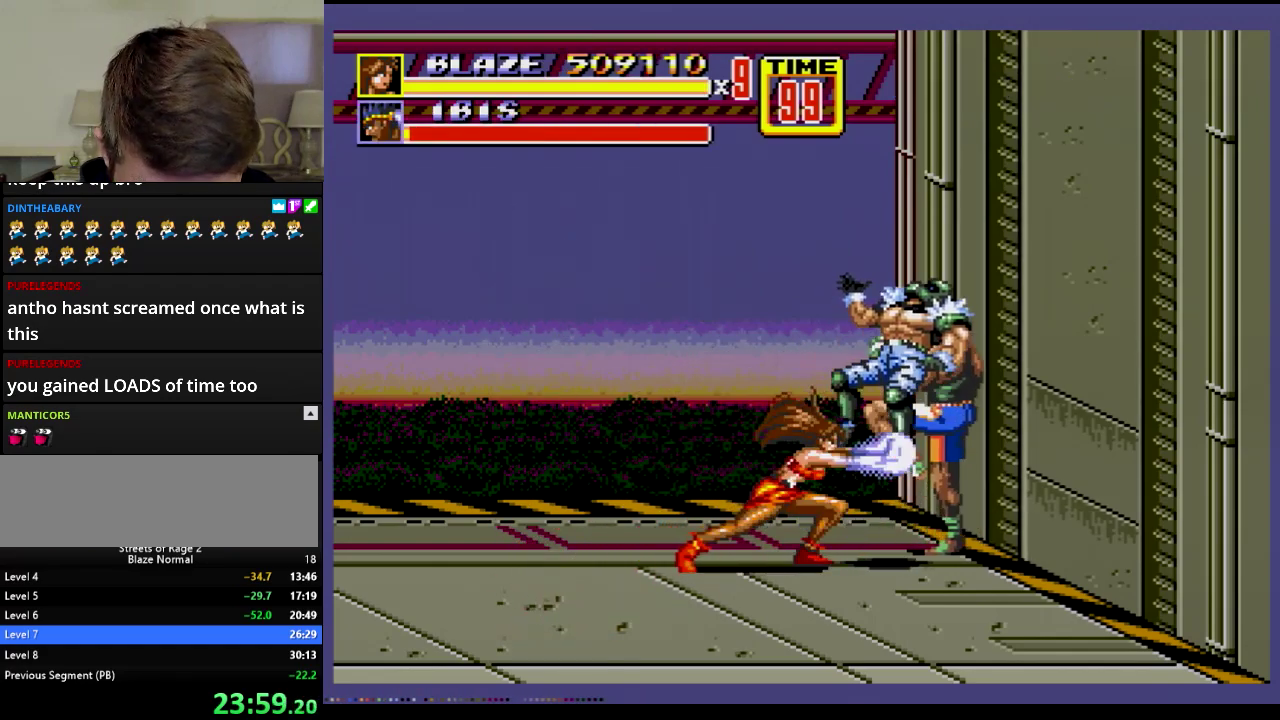
{"buttons": [], "events": []}
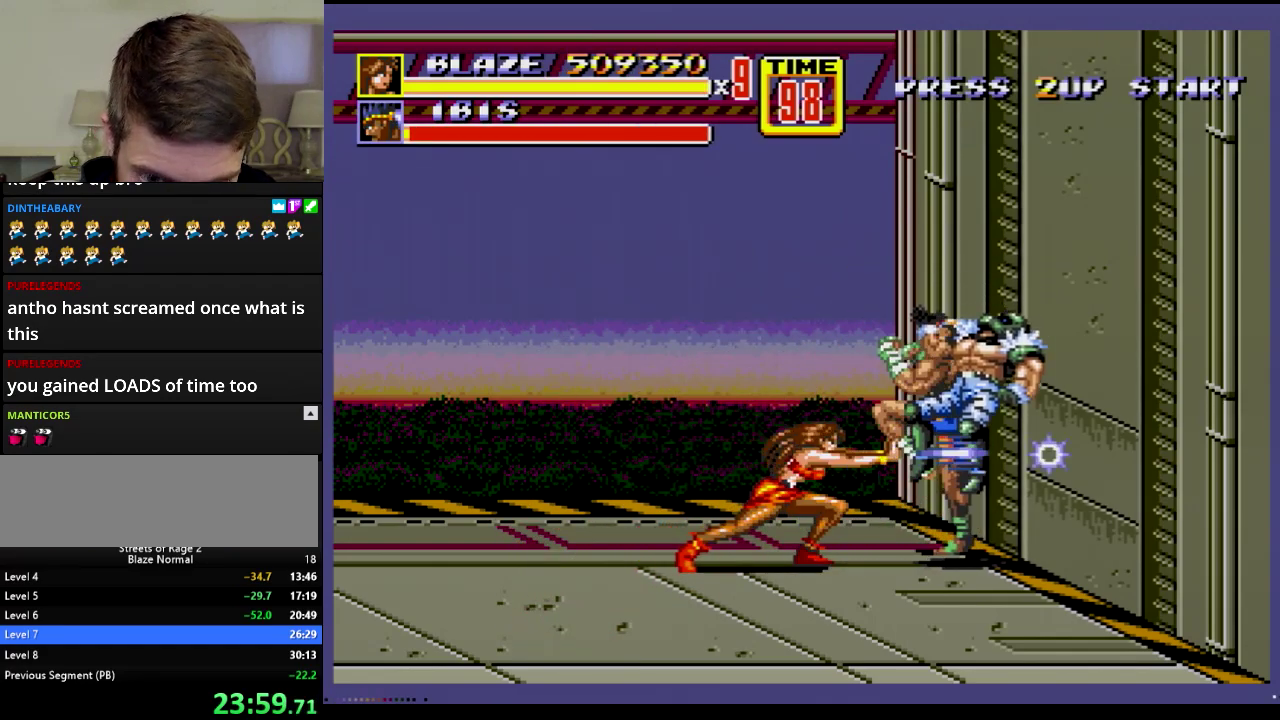
{"buttons": ["B", "DPAD_RIGHT"], "events": [[351, "DPAD_RIGHT", "down"], [401, "DPAD_RIGHT", "up"], [451, "DPAD_RIGHT", "down"], [501, "B", "down"]]}
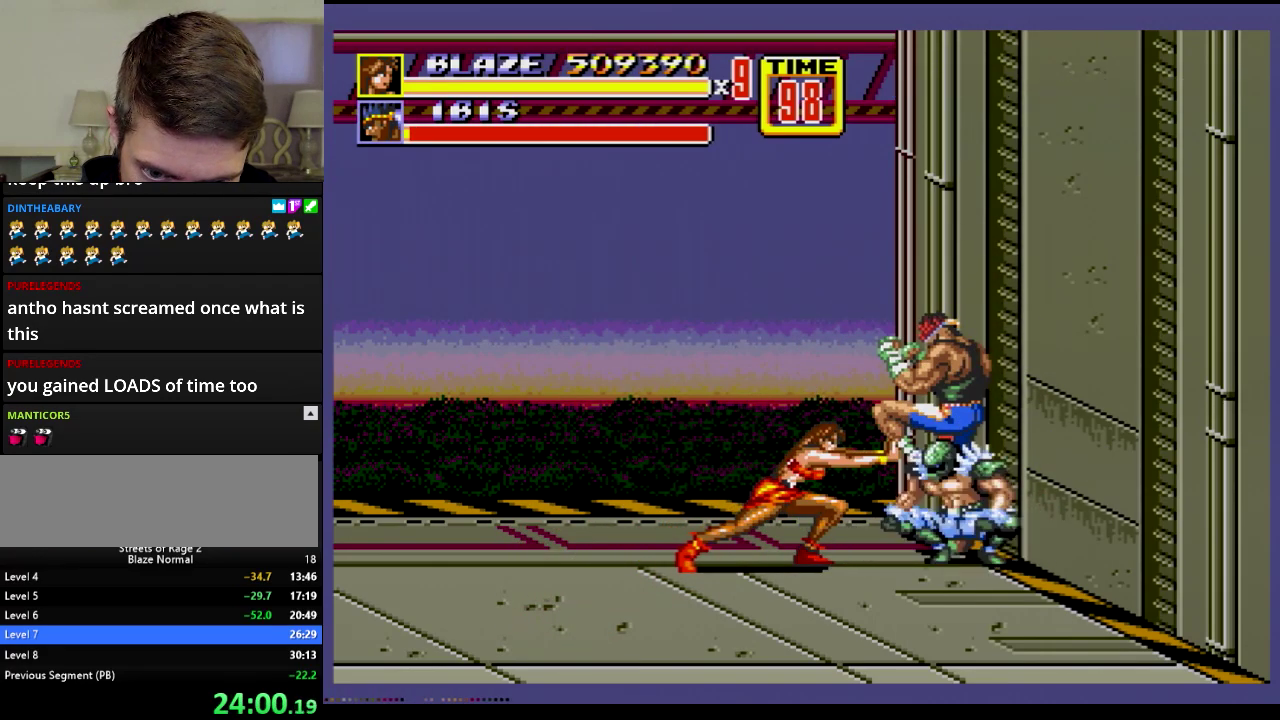
{"buttons": [], "events": [[133, "B", "up"], [200, "B", "down"], [250, "B", "up"], [367, "B", "down"], [417, "B", "up"], [417, "DPAD_RIGHT", "up"]]}
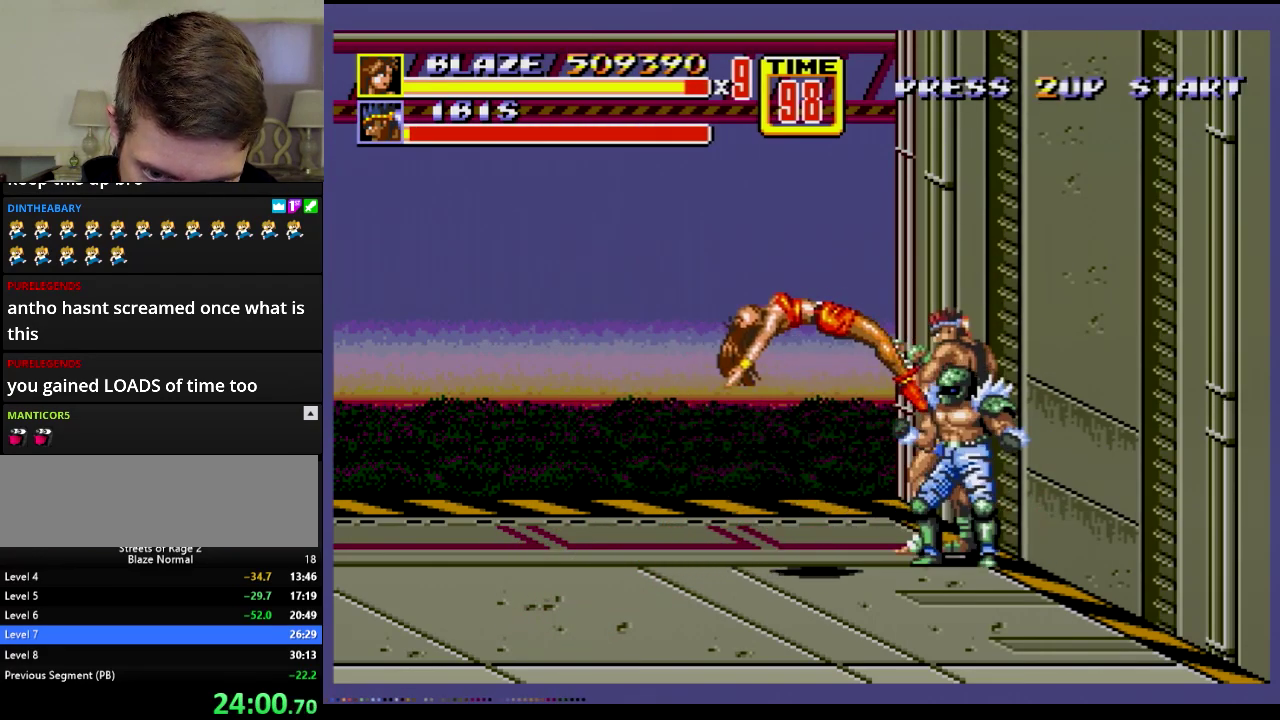
{"buttons": [], "events": [[17, "DPAD_LEFT", "down"], [150, "DPAD_LEFT", "up"]]}
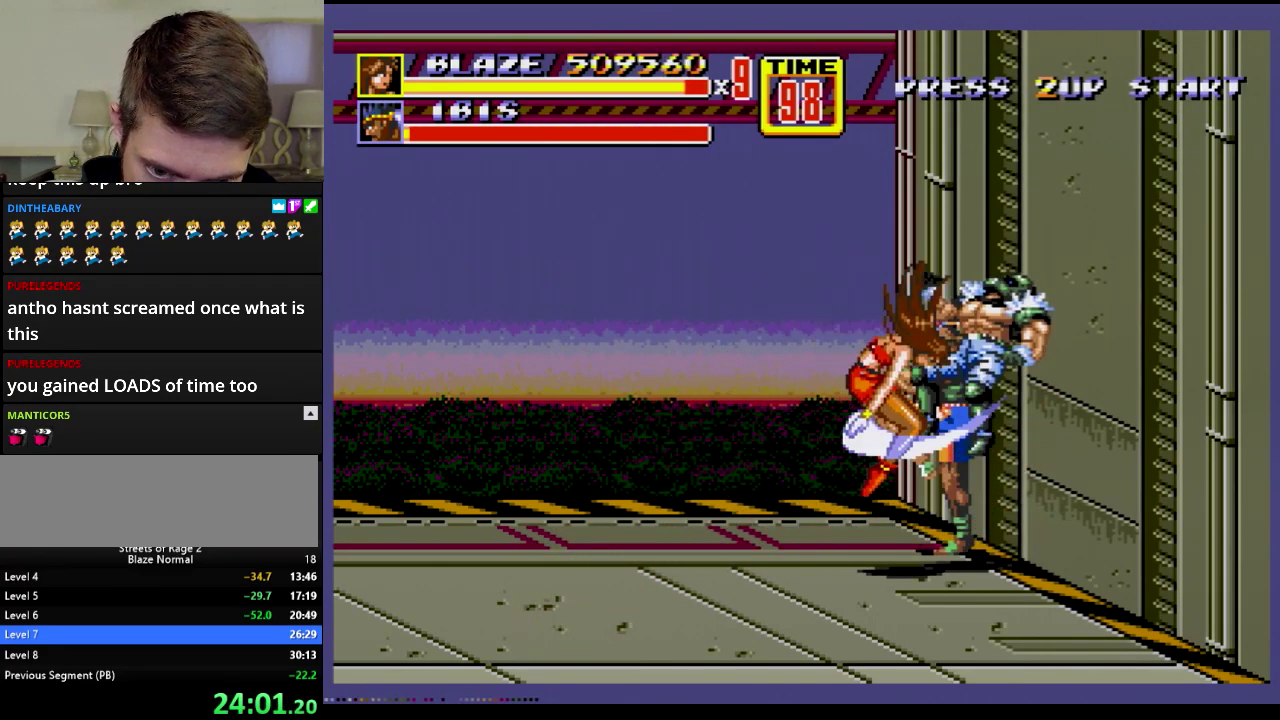
{"buttons": [], "events": [[334, "DPAD_RIGHT", "down"], [467, "DPAD_RIGHT", "up"]]}
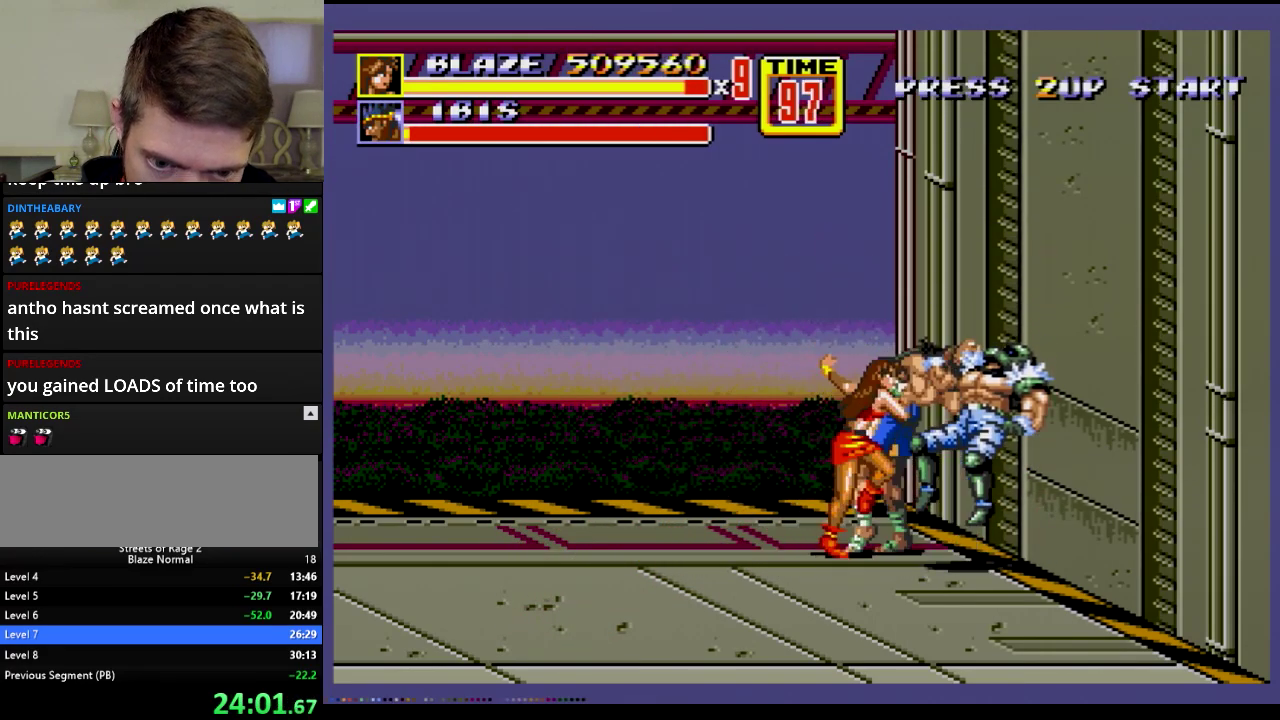
{"buttons": [], "events": [[50, "B", "down"], [133, "B", "up"], [183, "B", "down"], [233, "B", "up"]]}
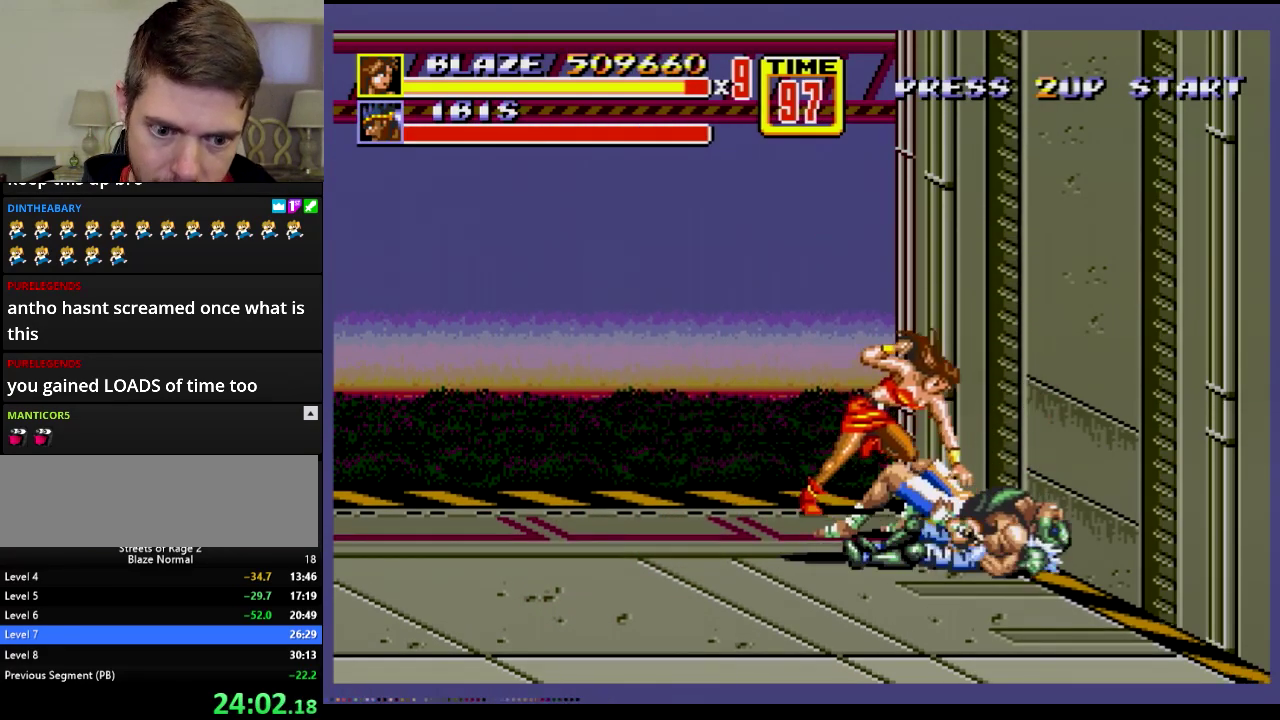
{"buttons": [], "events": []}
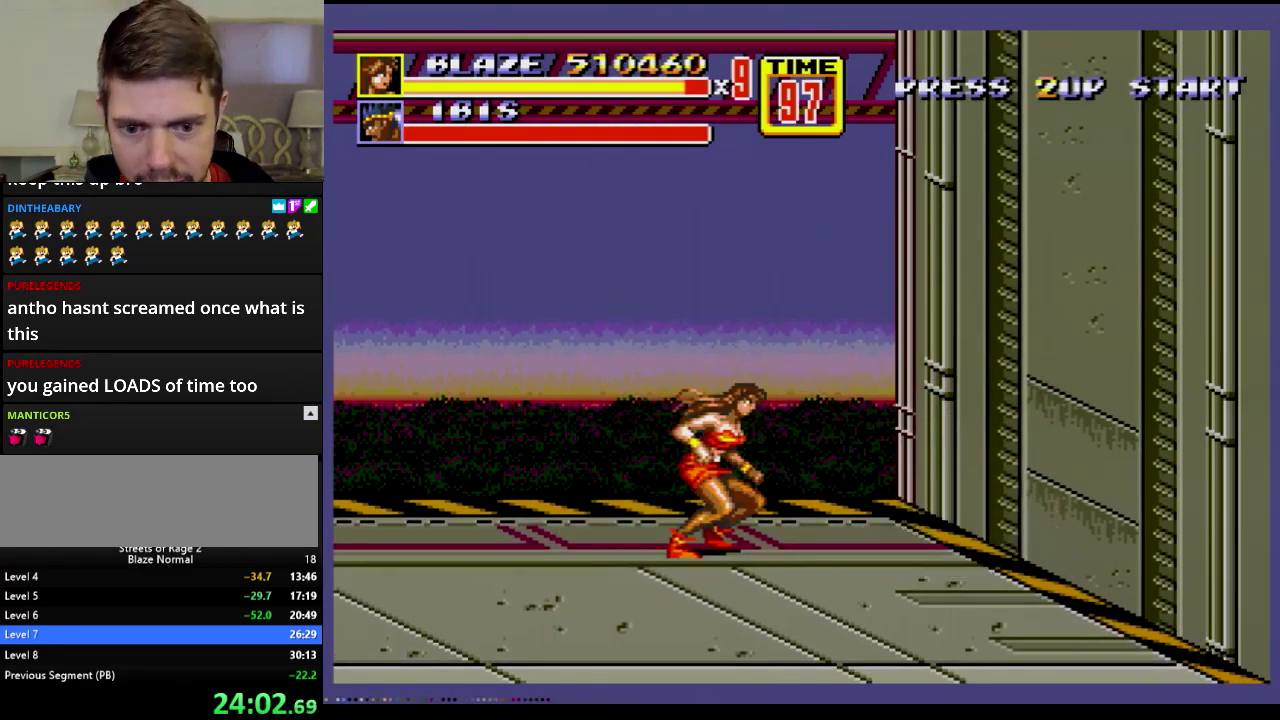
{"buttons": ["DPAD_DOWN"], "events": [[483, "DPAD_DOWN", "down"]]}
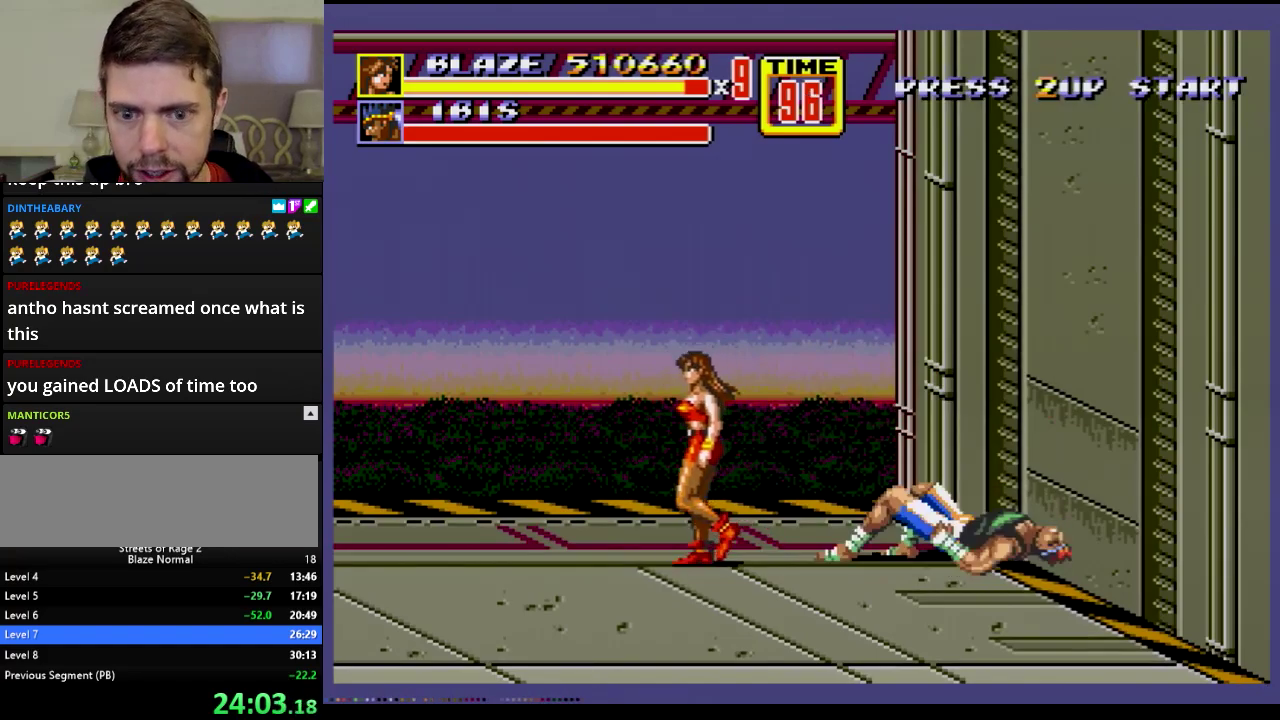
{"buttons": ["DPAD_DOWN", "DPAD_RIGHT"], "events": [[17, "DPAD_LEFT", "down"], [317, "DPAD_LEFT", "up"], [334, "DPAD_DOWN", "up"], [367, "DPAD_RIGHT", "down"], [501, "DPAD_DOWN", "down"]]}
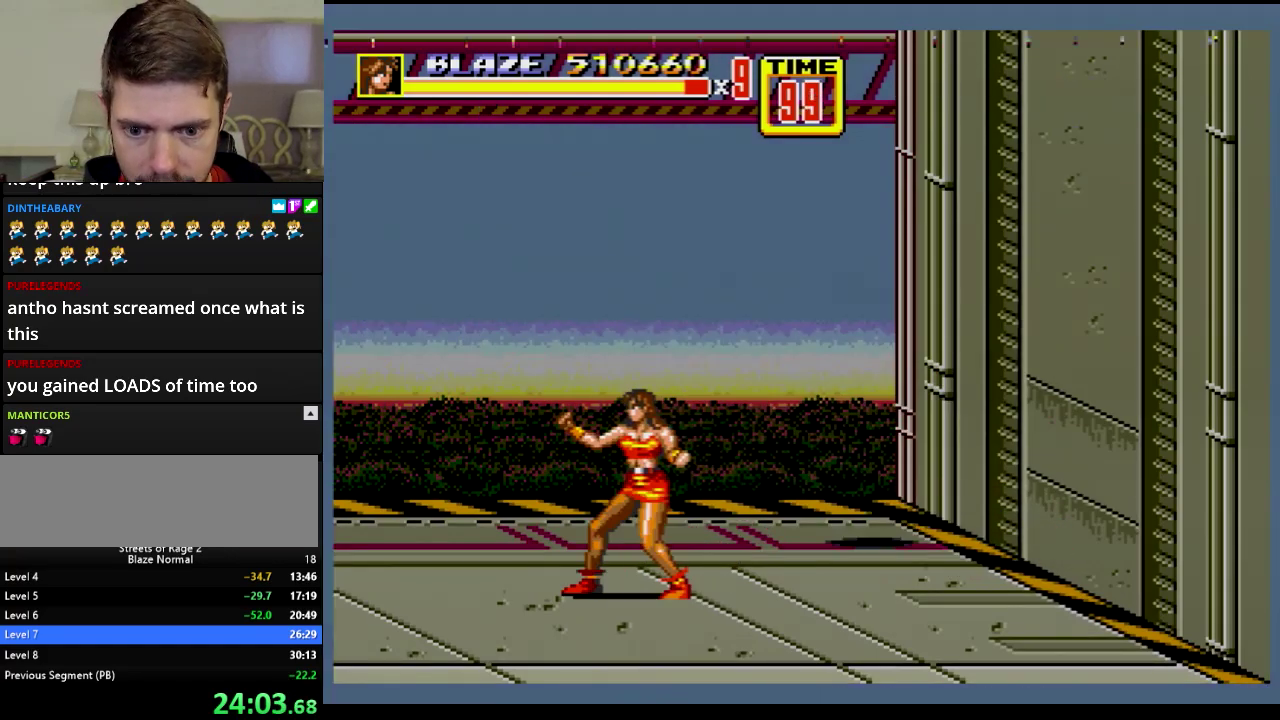
{"buttons": ["DPAD_RIGHT"], "events": [[66, "DPAD_DOWN", "up"], [166, "DPAD_DOWN", "down"], [267, "DPAD_DOWN", "up"], [267, "DPAD_LEFT", "down"], [267, "DPAD_RIGHT", "up"], [400, "DPAD_LEFT", "up"], [450, "DPAD_RIGHT", "down"], [450, "DPAD_UP", "down"], [500, "DPAD_UP", "up"]]}
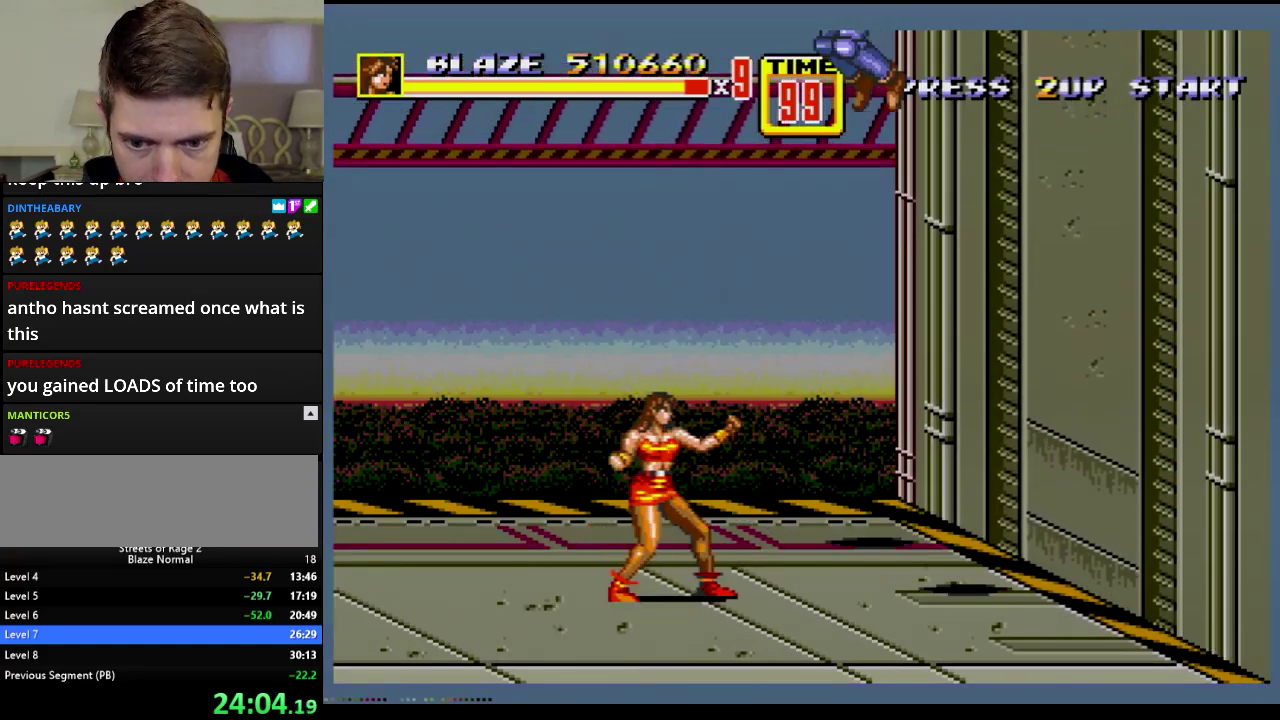
{"buttons": ["DPAD_RIGHT"], "events": [[34, "DPAD_RIGHT", "up"], [484, "DPAD_RIGHT", "down"]]}
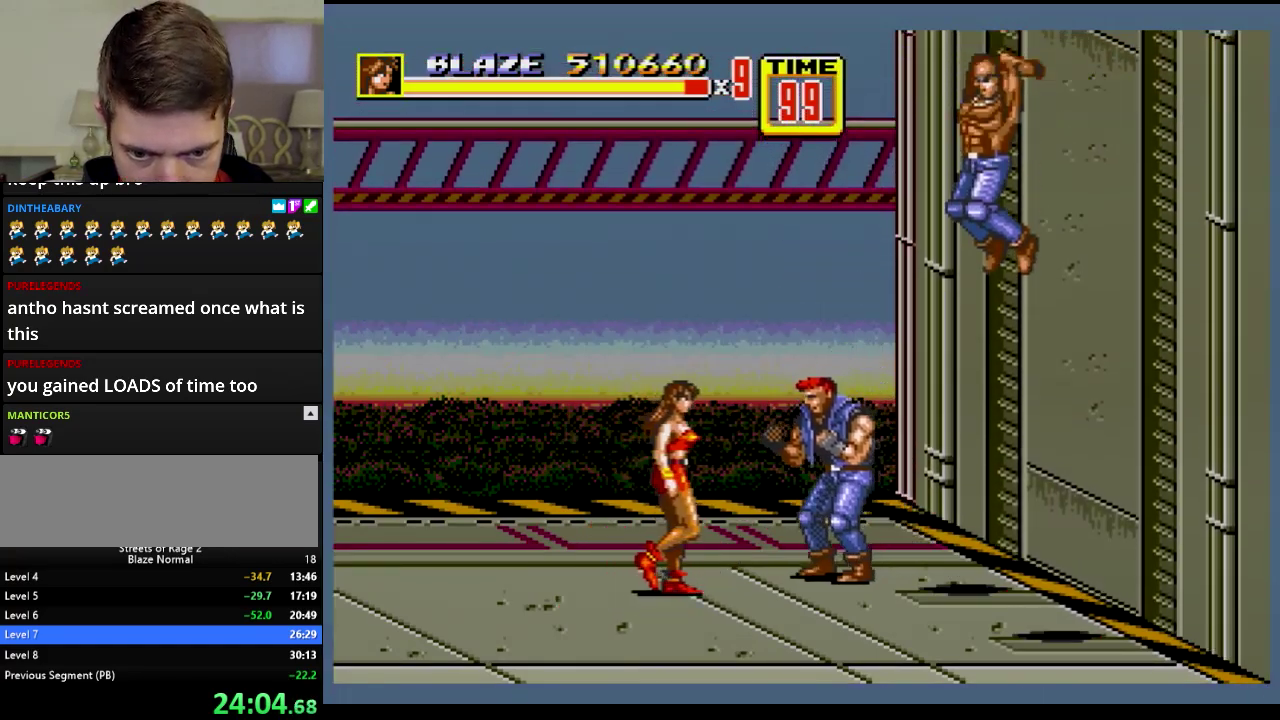
{"buttons": [], "events": [[100, "B", "down"], [100, "DPAD_RIGHT", "up"], [200, "B", "up"]]}
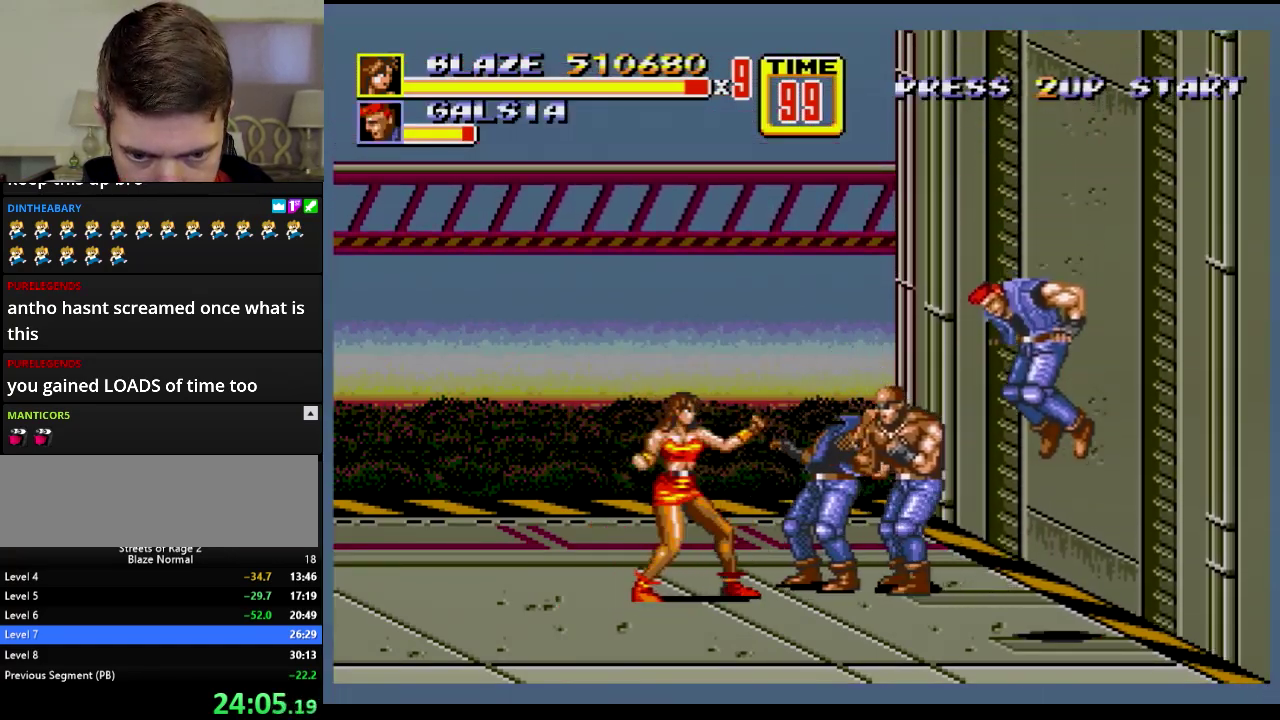
{"buttons": [], "events": [[134, "B", "down"], [300, "B", "up"]]}
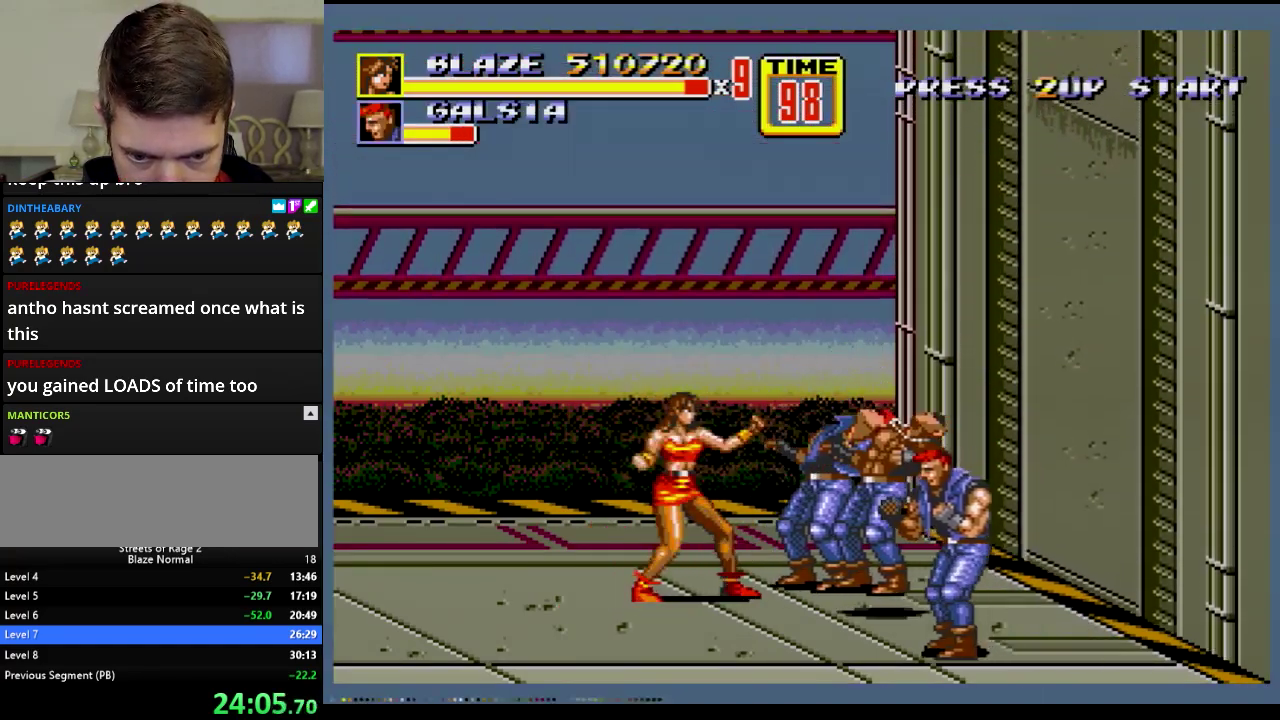
{"buttons": ["DPAD_RIGHT"], "events": [[50, "B", "down"], [100, "B", "up"], [500, "DPAD_RIGHT", "down"]]}
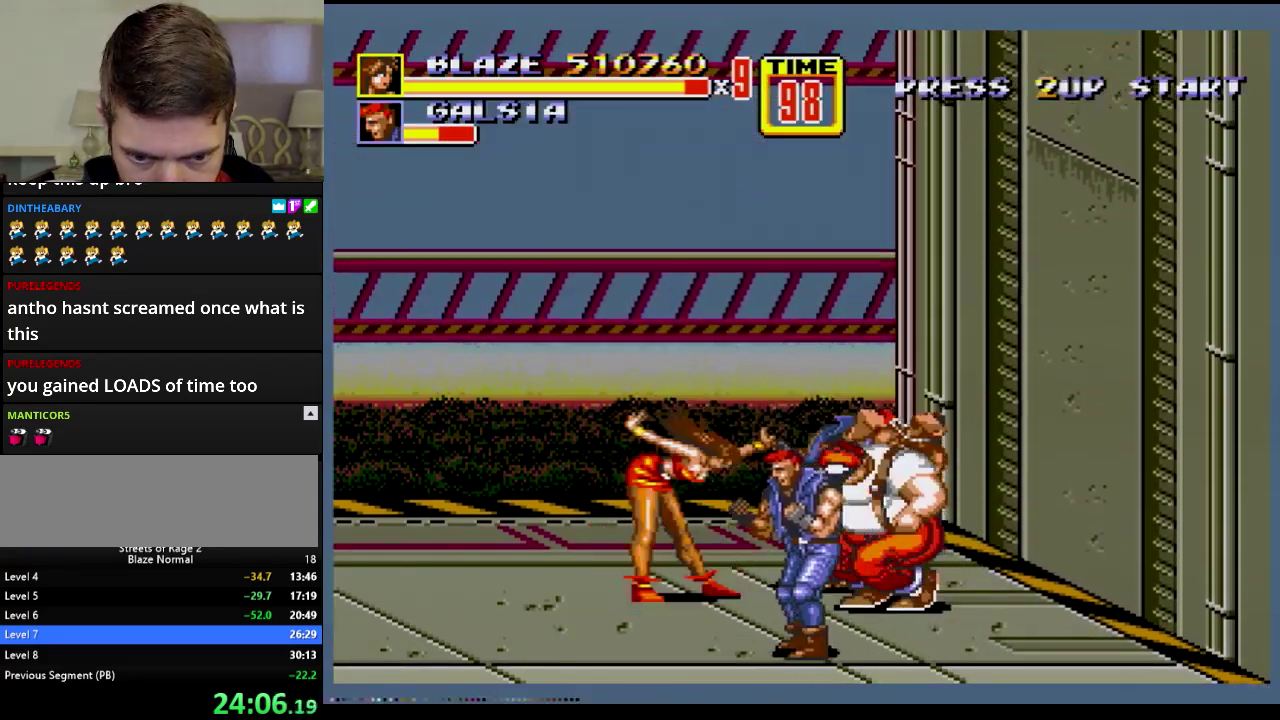
{"buttons": [], "events": [[184, "DPAD_RIGHT", "up"], [234, "DPAD_LEFT", "down"], [434, "DPAD_LEFT", "up"]]}